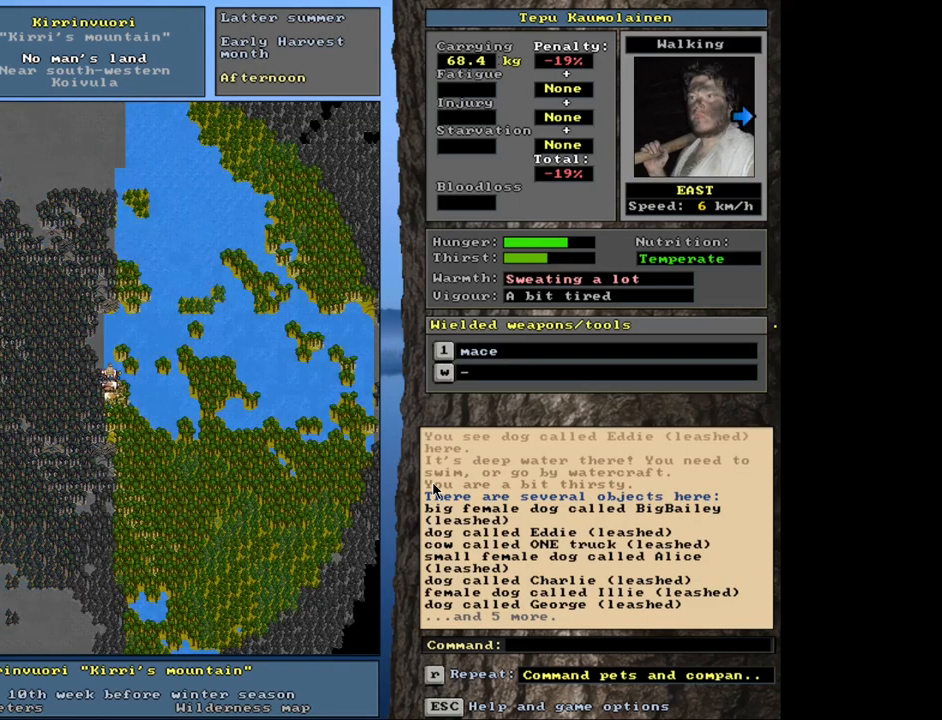
Gameplay with keyboard and mouse; each line is a JSON object with the keys and mouse buttons held at the frame after it. "events" lists presses ("down") and releases ("up") of ".", "/", "0", "1", "2", "3", "4", "5", "6", "7", "8", "9", "a", "alt_l", "alt_r", "b", "backslash", "backspace", "c", "caps_lock", "comma", "ctrl_l", "ctrl_r", "d", "down", "e", "equals", "escape", "f", "f1", "f10", "f11", "f12", "f2", "f3", "f4", "f5", "f6", "f7", "f8", "f9", "g", "h", "i", "j", "k", "l", "lbracket", "left", "minus", "n", "num0", "num1", "num2", "num3", "num4", "num5", "num6", "num7", "num8", "num9", "o", "p", "q", "quote", "r", "rbracket", "return", "right", "s", "semicolon", "shift_l", "shift_r", "space", "super", "t", "tab", "tilde", "u", "up", "v", "w", "x", "y", "z", "mouse_left", "mouse_wheel", "mouse_right", "mouse_mb4" and "mouse_mb5" between this image and that frame as [ms after this image, input, new state], when the widget could be followed in between. "mouse_left", "mouse_wheel", "mouse_right", "mouse_mb4", "mouse_mb5" = the "left", "wheel", "right", "mb4", "mb5" buttons of the "mouse" list. No other keys are recorded. "wheel" means that the mouse wheel is clicked or scrolled. Mouse movement is not recorded. Not read: m.
{"keys": [], "mouse": [], "events": [[16, "num3", "up"], [216, "q", "down"], [350, "q", "up"]]}
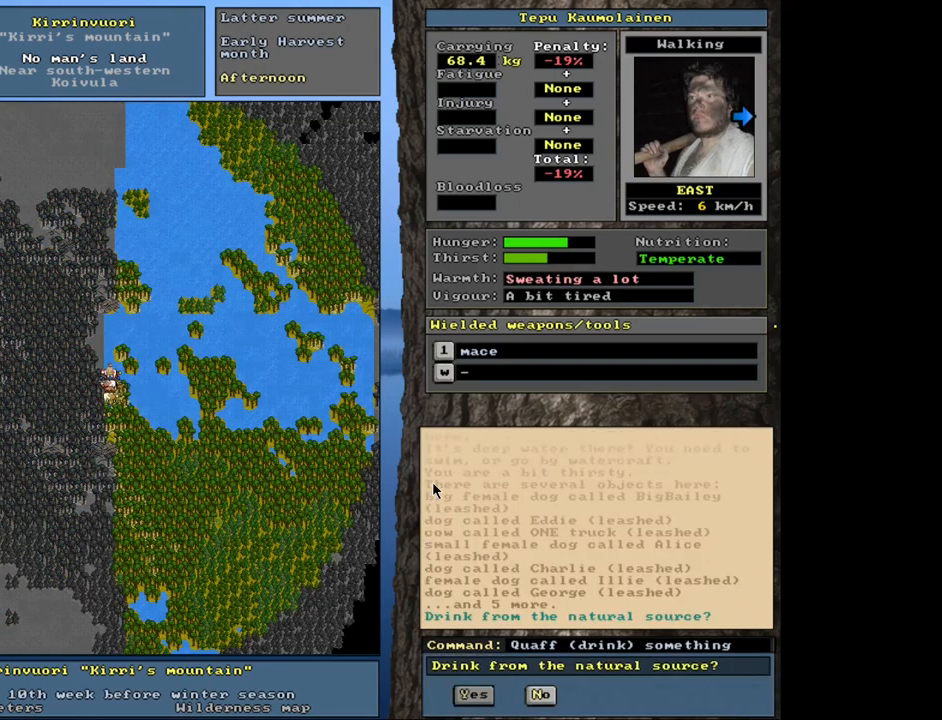
{"keys": [], "mouse": [], "events": [[83, "y", "down"], [183, "y", "up"]]}
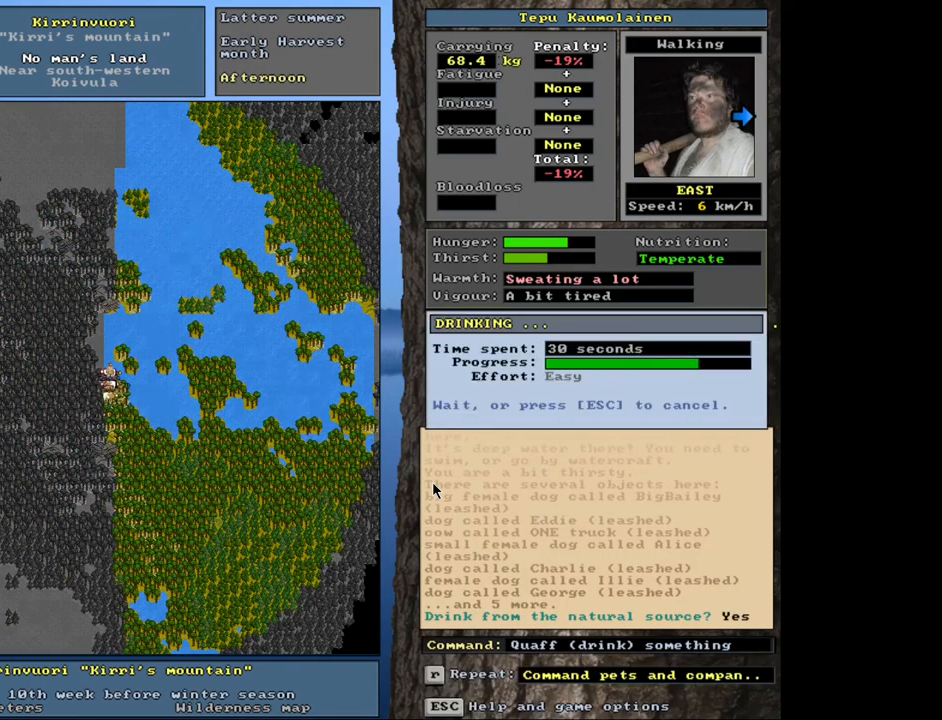
{"keys": ["a"], "mouse": [], "events": [[483, "a", "down"]]}
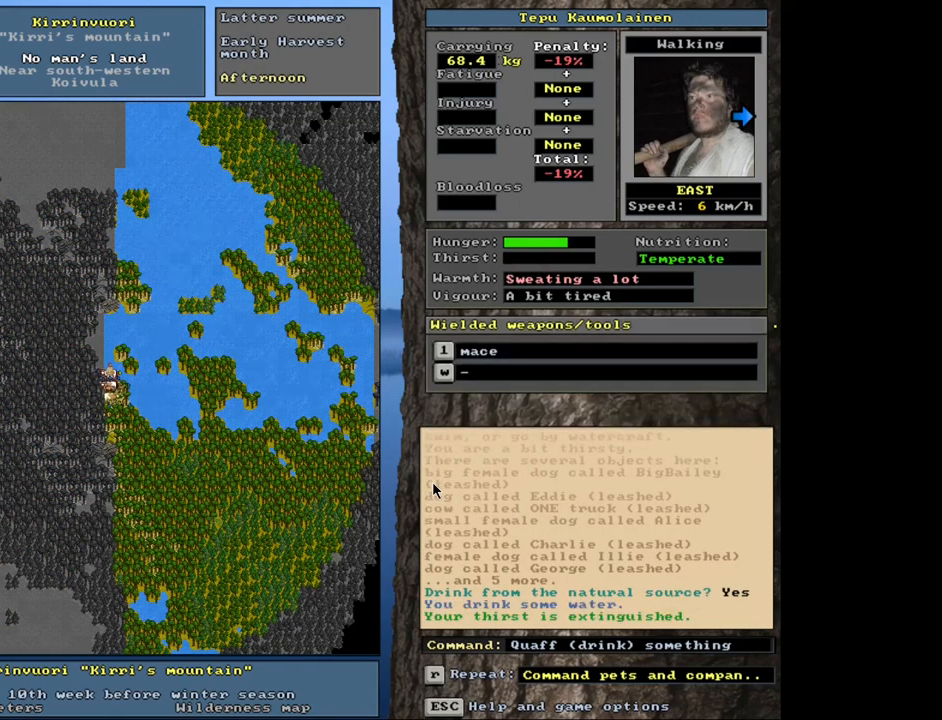
{"keys": [], "mouse": [], "events": [[83, "a", "up"]]}
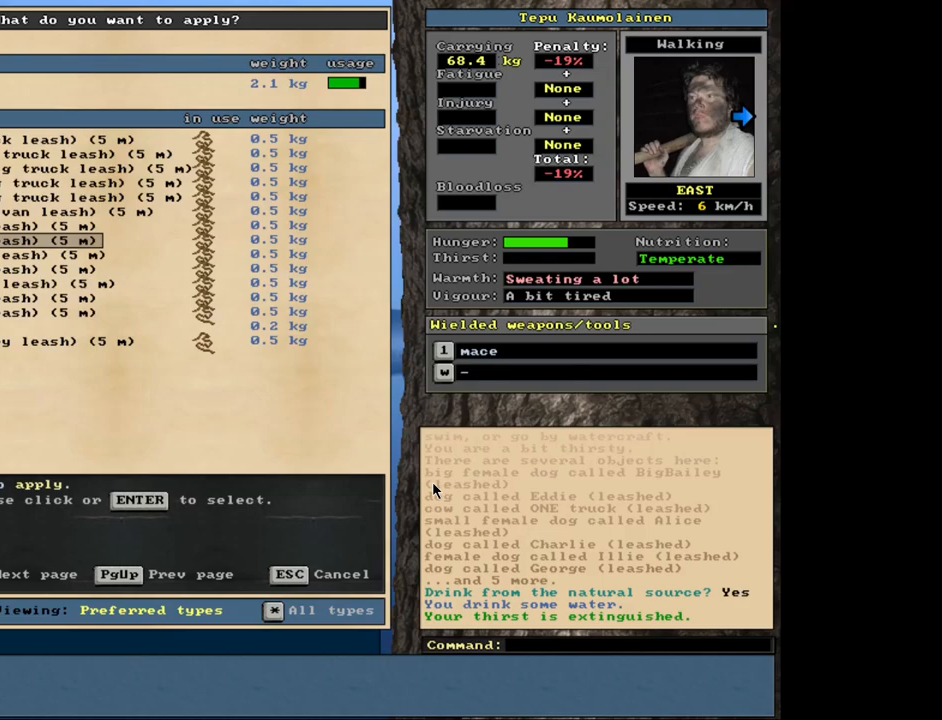
{"keys": [], "mouse": [], "events": []}
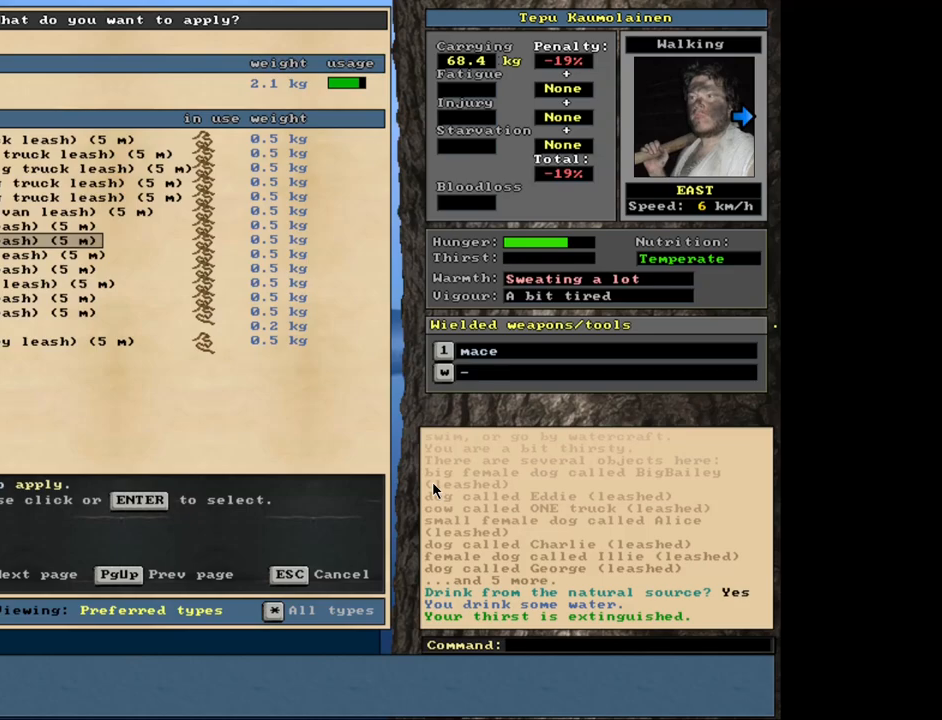
{"keys": [], "mouse": [], "events": []}
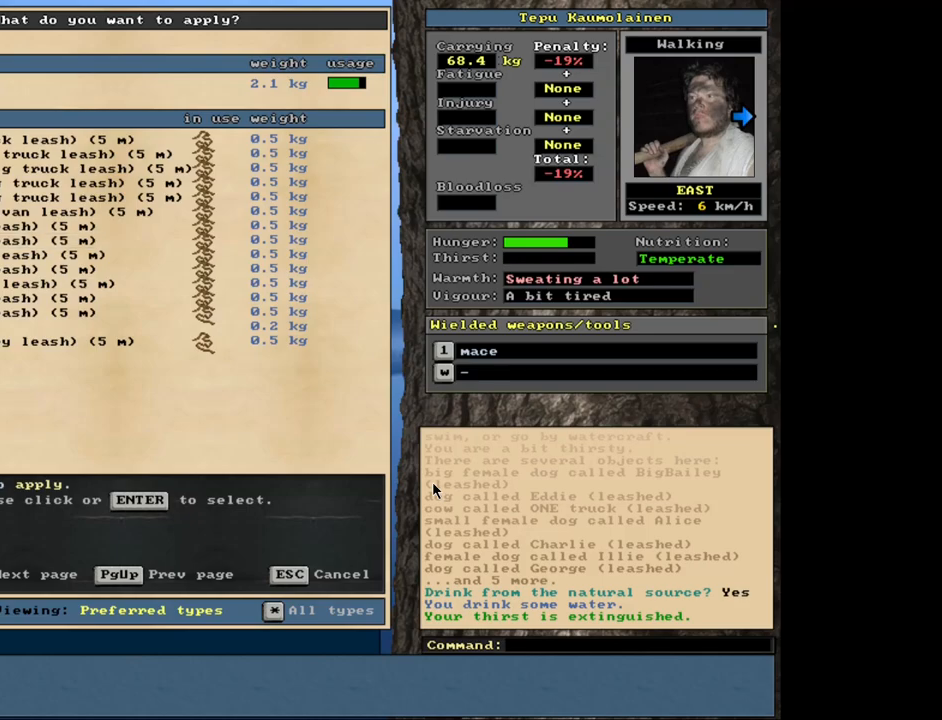
{"keys": ["return"], "mouse": []}
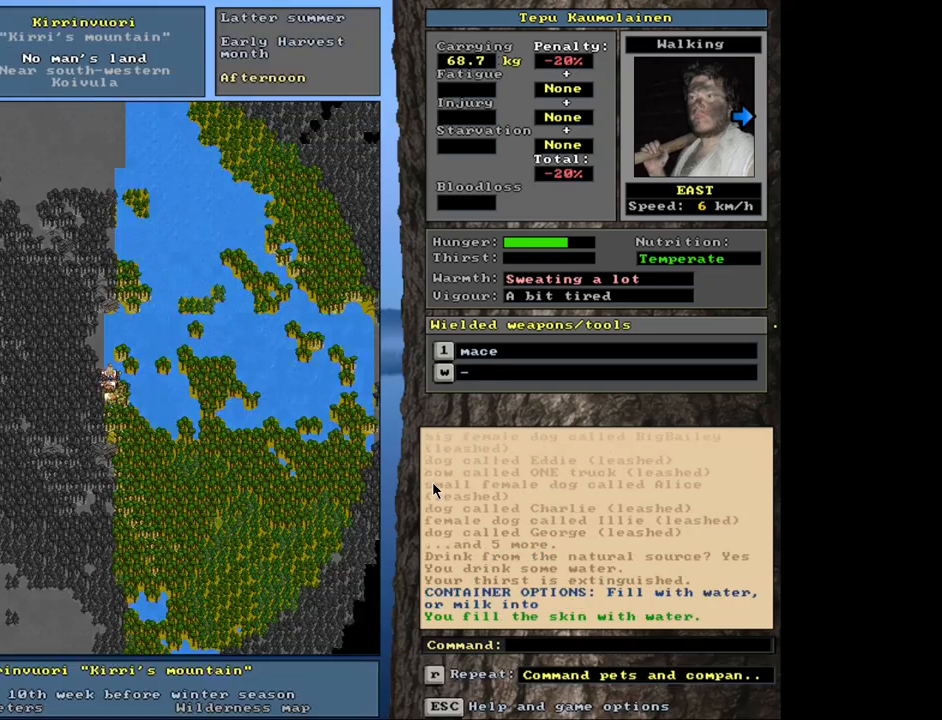
{"keys": [], "mouse": [], "events": [[33, "return", "up"]]}
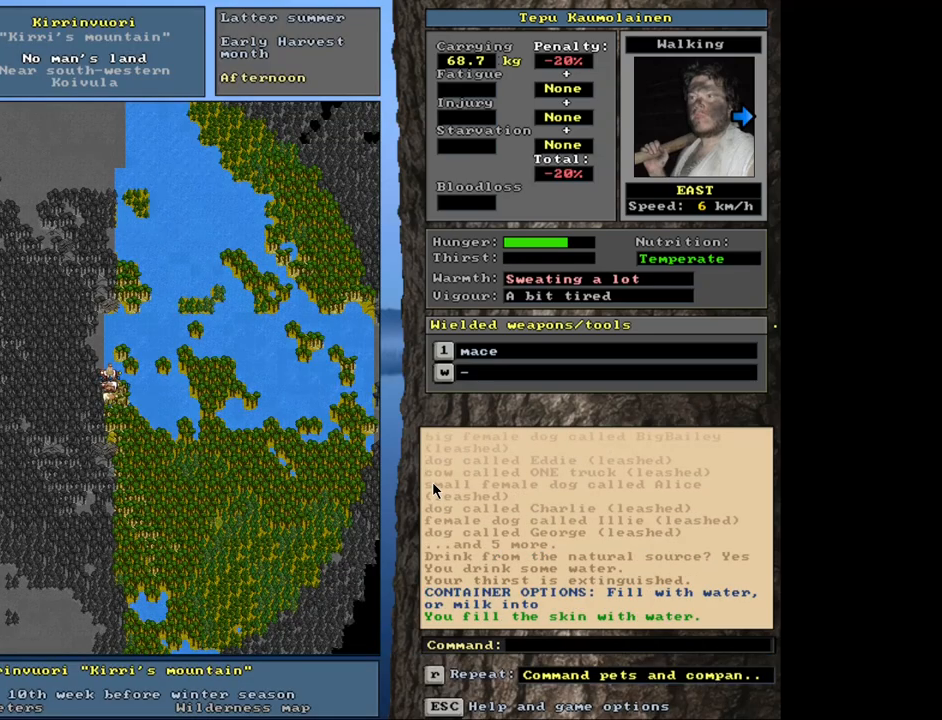
{"keys": [], "mouse": [], "events": []}
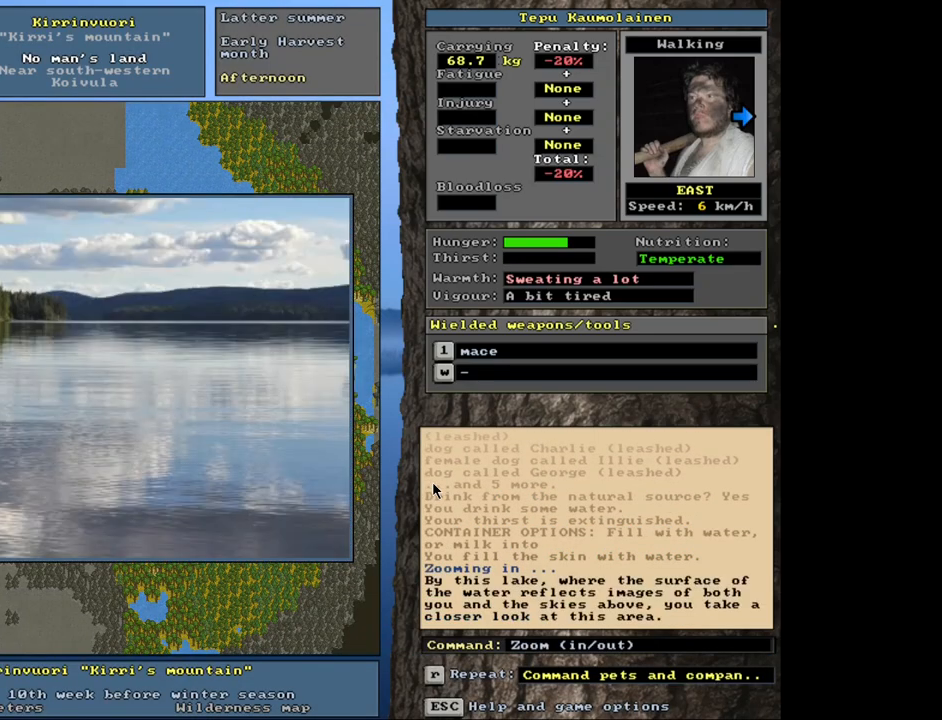
{"keys": [], "mouse": [], "events": []}
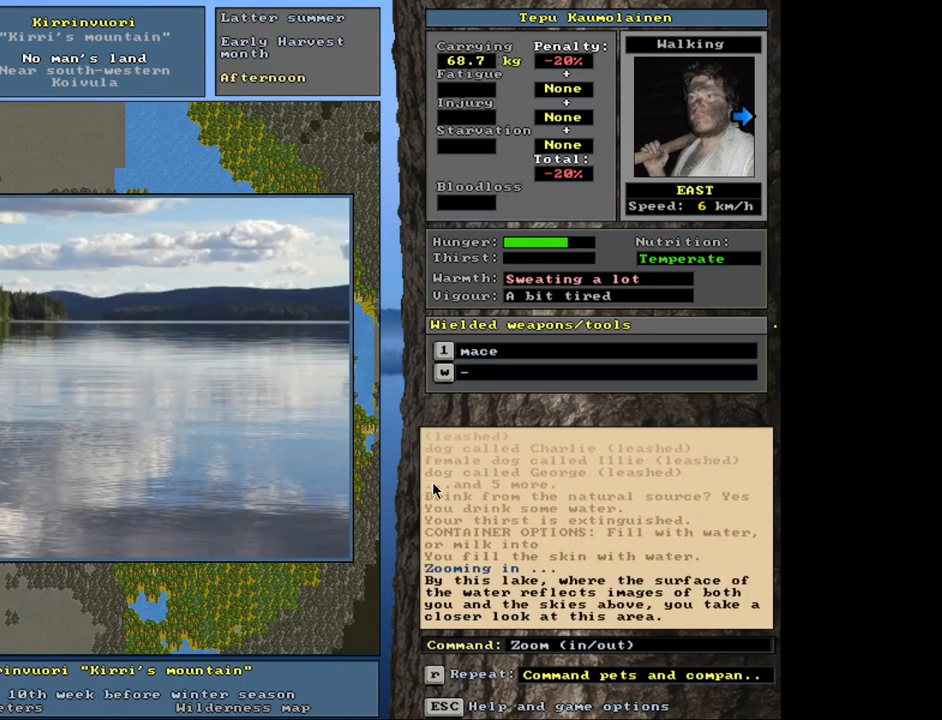
{"keys": [], "mouse": [], "events": []}
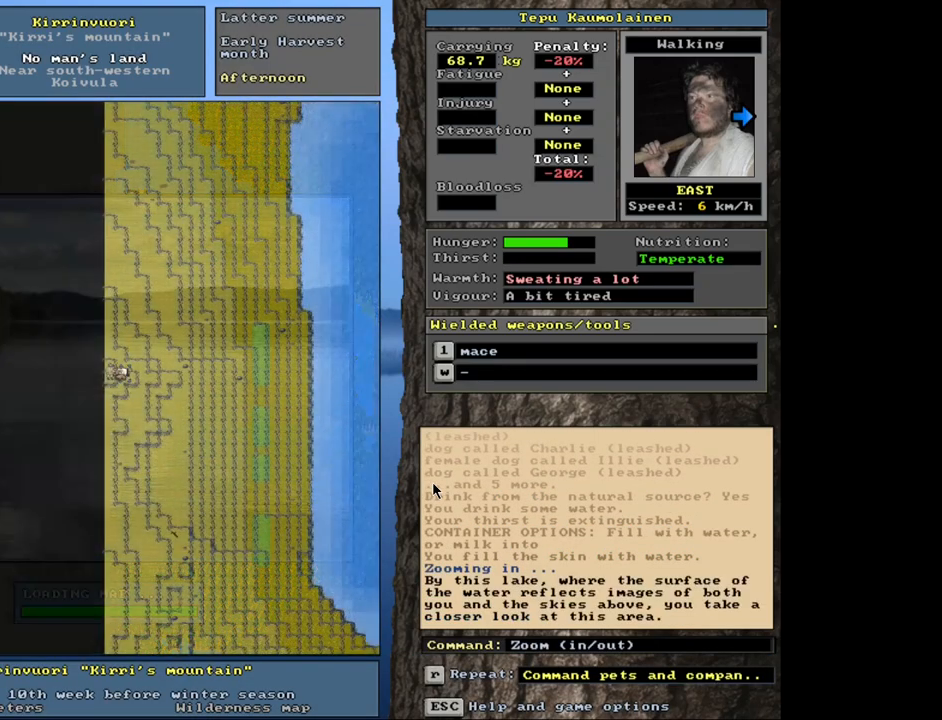
{"keys": ["num3"], "mouse": [], "events": [[283, "num3", "down"], [350, "num3", "up"], [500, "num3", "down"]]}
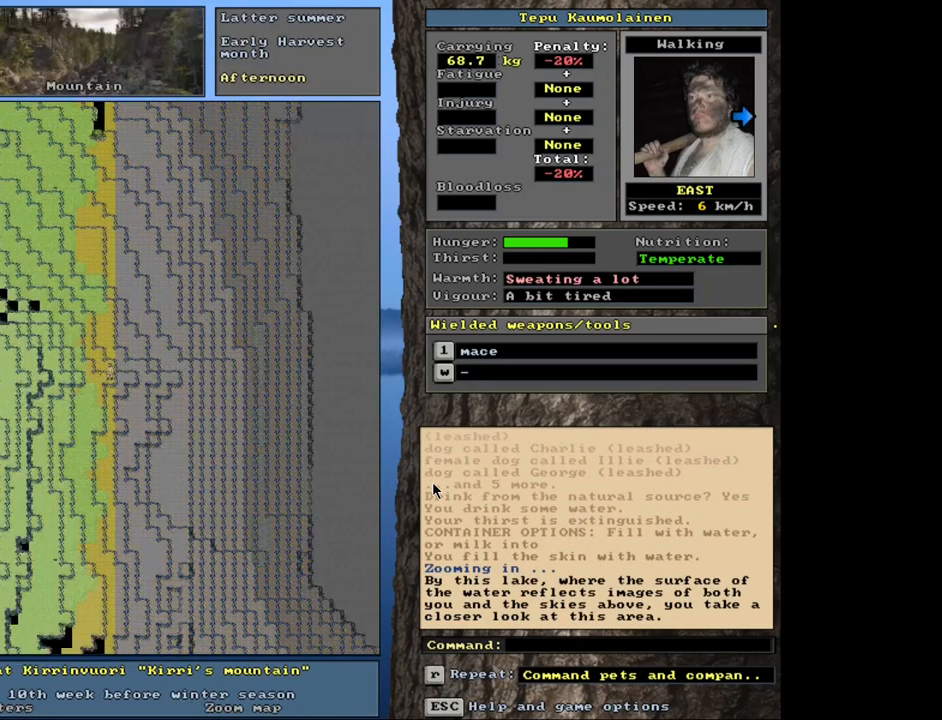
{"keys": [], "mouse": [], "events": [[100, "num3", "up"]]}
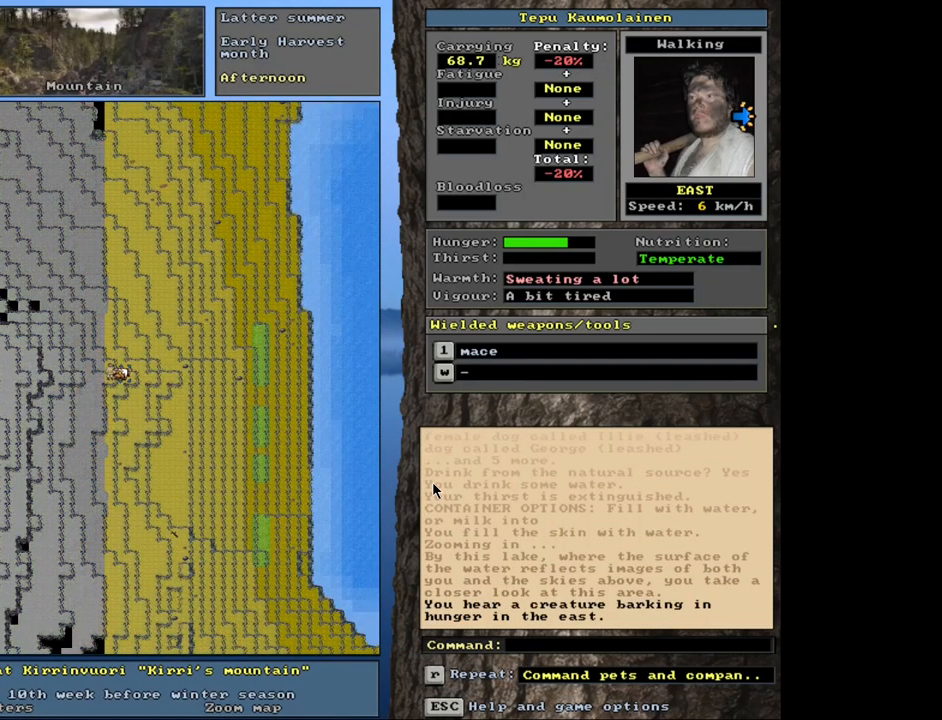
{"keys": [], "mouse": [], "events": []}
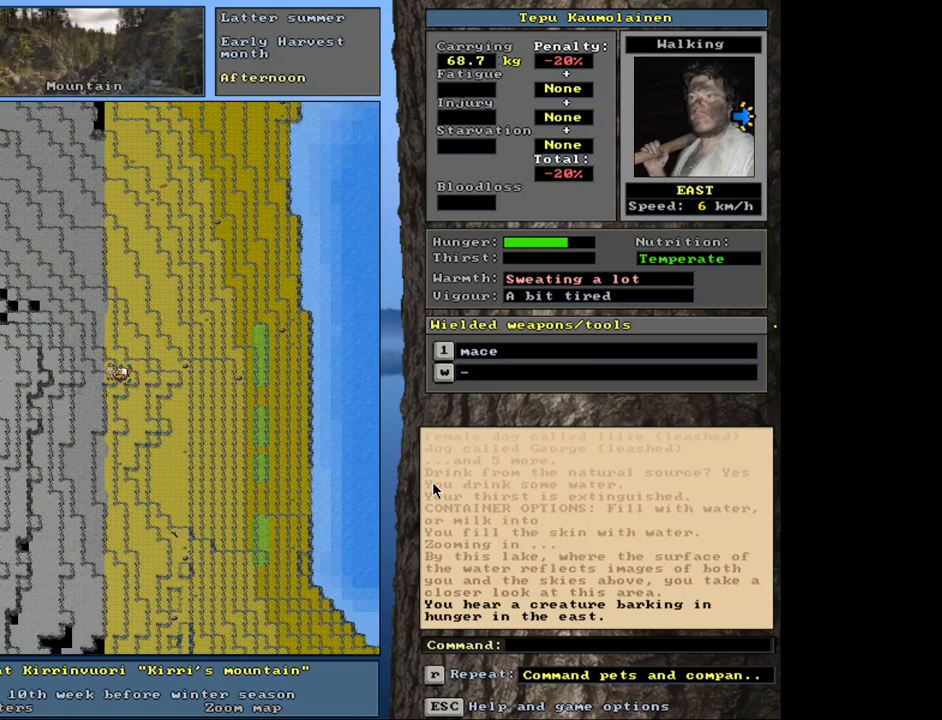
{"keys": ["num3"], "mouse": [], "events": [[500, "num3", "down"]]}
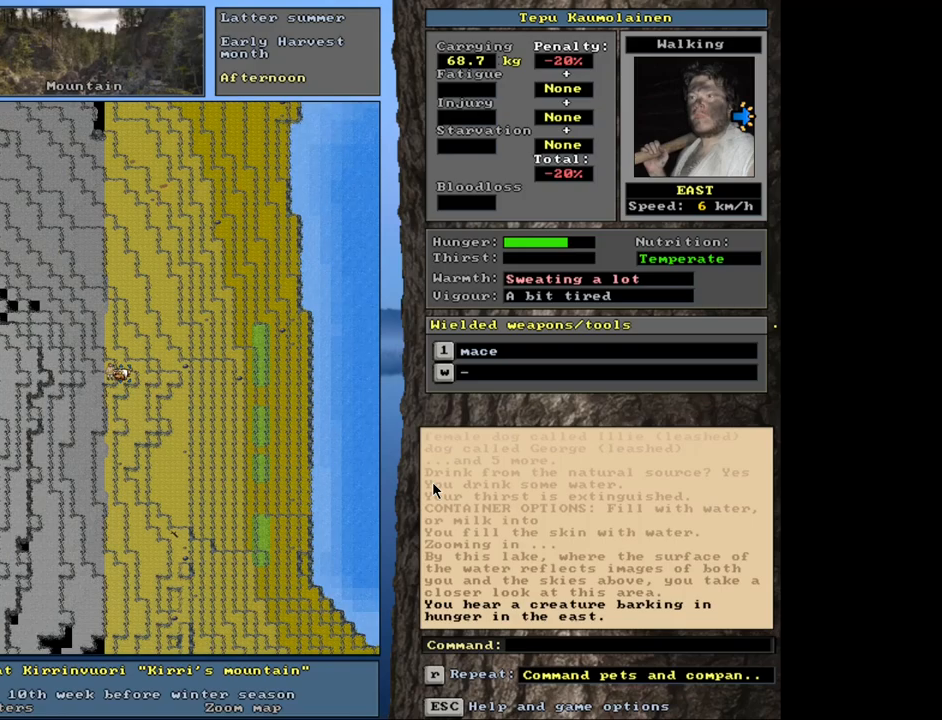
{"keys": [], "mouse": [], "events": [[150, "num3", "up"]]}
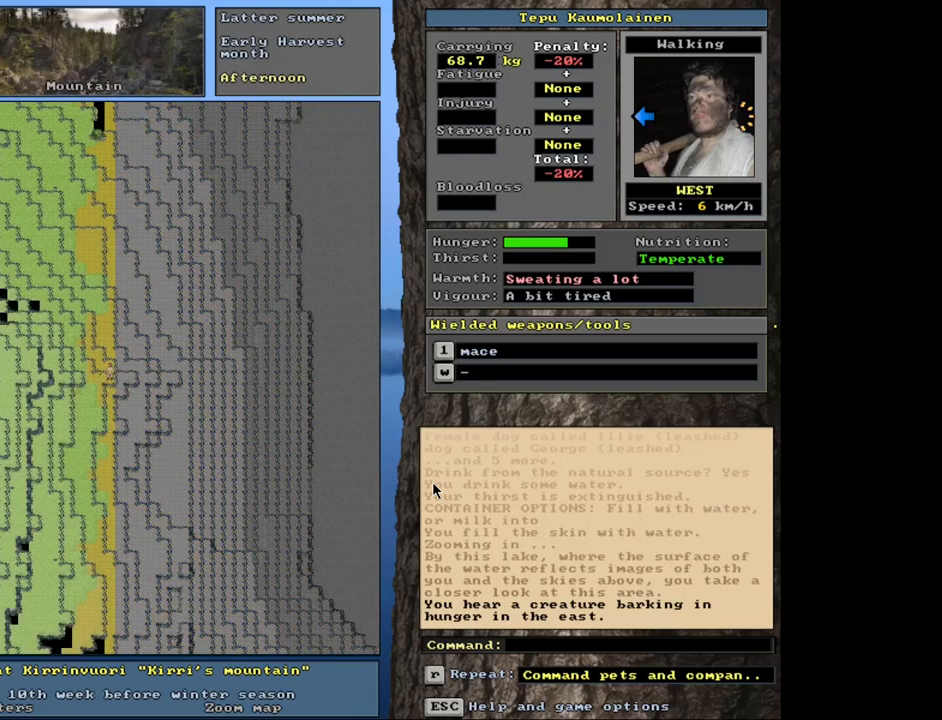
{"keys": [], "mouse": [], "events": []}
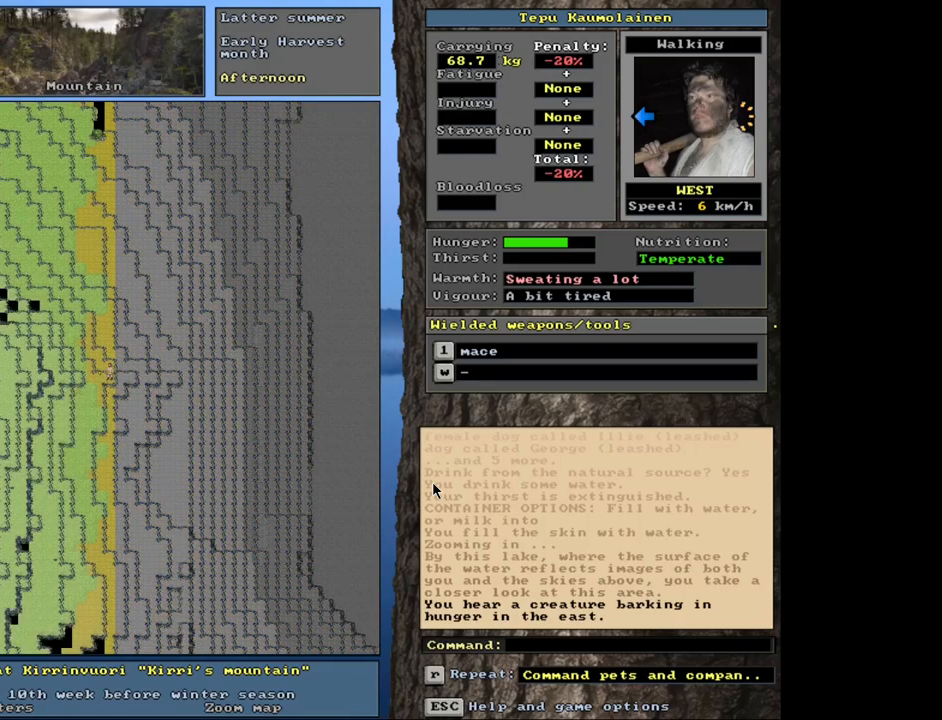
{"keys": [], "mouse": [], "events": []}
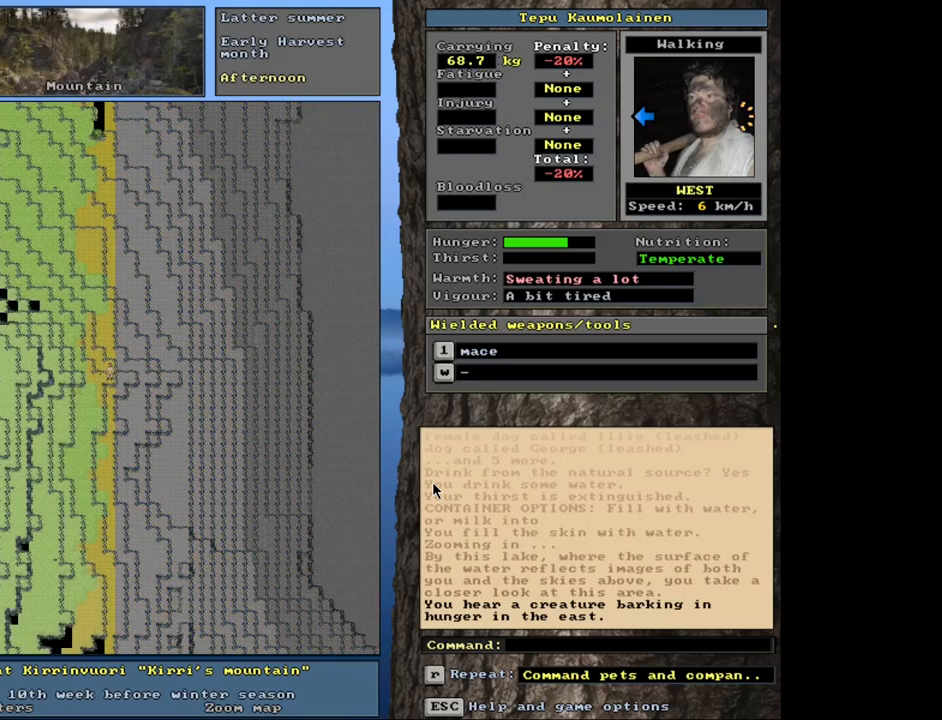
{"keys": [], "mouse": [], "events": [[350, "num3", "down"], [433, "num3", "up"]]}
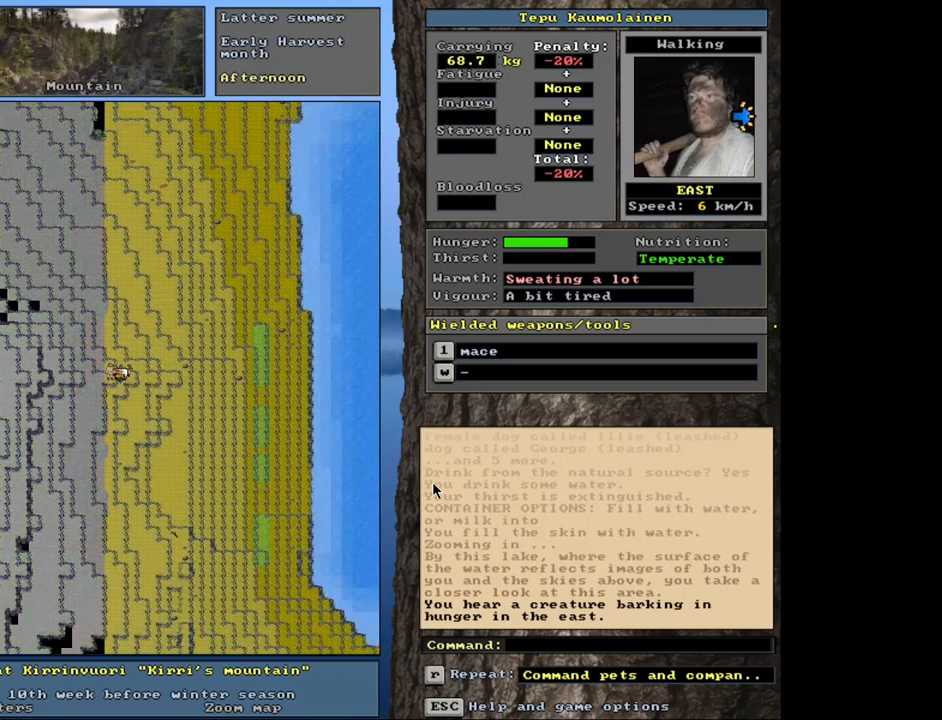
{"keys": [], "mouse": [], "events": []}
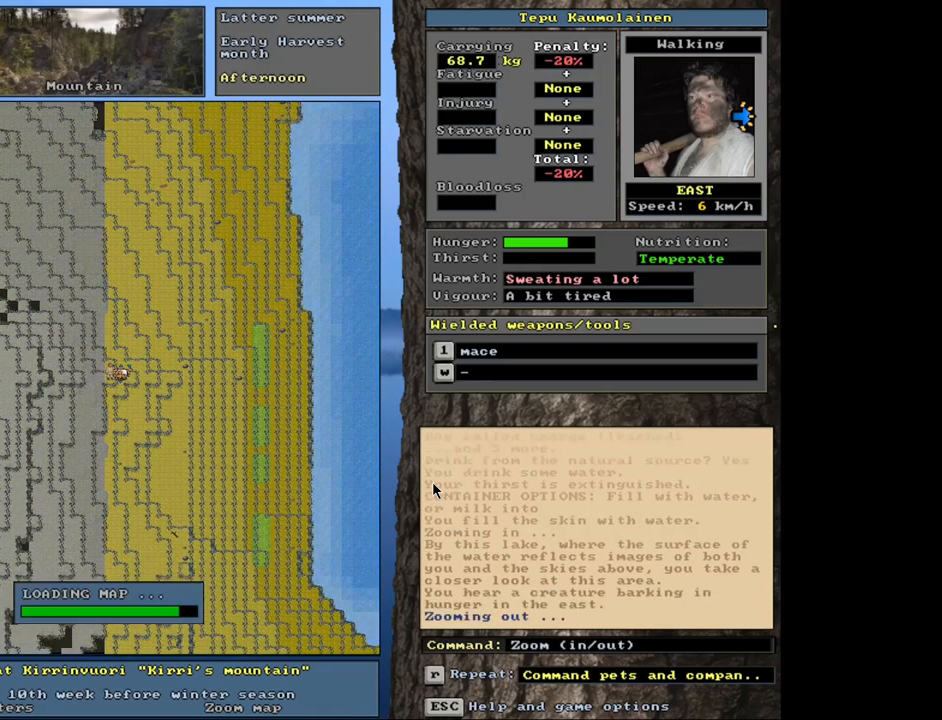
{"keys": [], "mouse": [], "events": []}
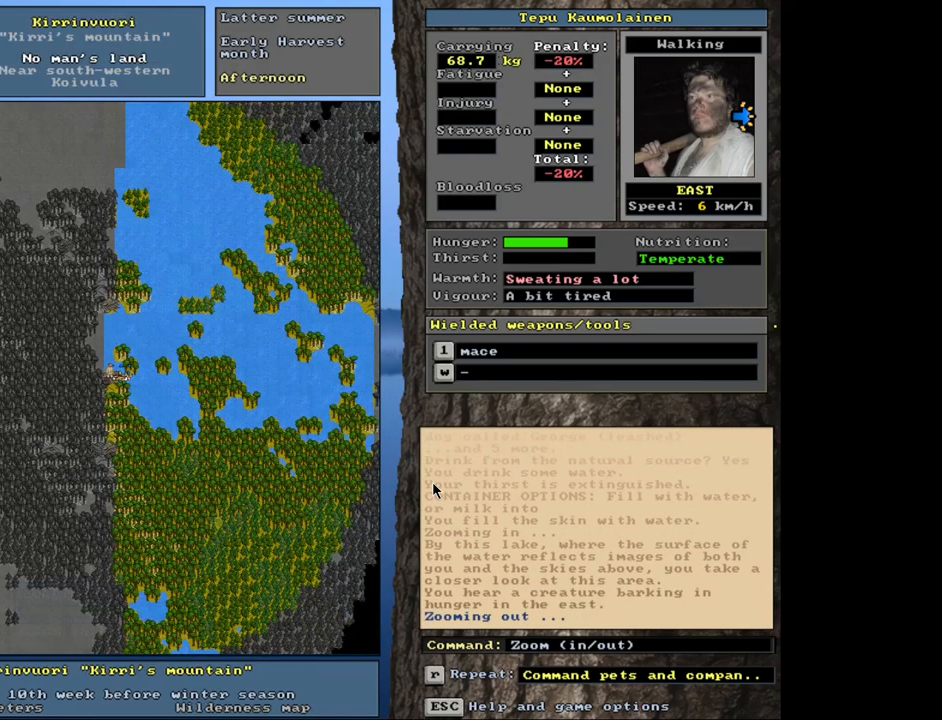
{"keys": [], "mouse": [], "events": []}